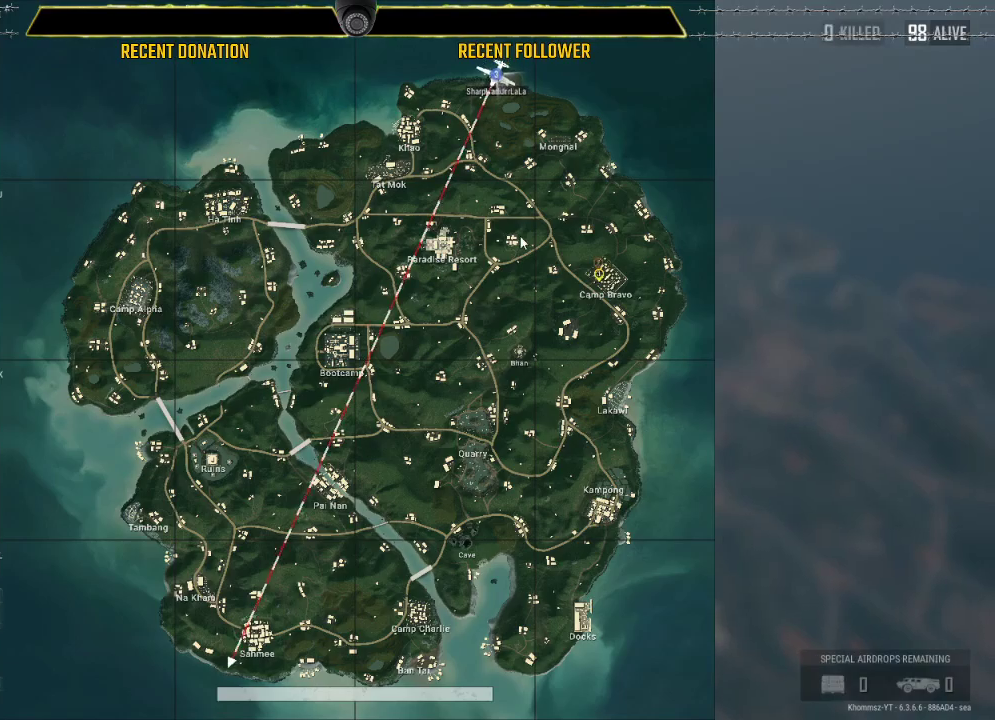
Gameplay with keyboard and mouse; each line is a JSON object with the keys and mouse buttons held at the frame after it. "events" lists presses ("down") and releases ("up") of "1", "2", "3", "4", "5", "a", "alt", "c", "caps_lock", "ctrl", "d", "e", "f", "g", "q", "r", "s", "shift", "space", "t", "tab", "v", "w", "x", "z", "mouse_left", "mouse_wheel" and "mouse_right" between this image and that frame as [ms after this image, input, new state], when the widget could be followed in between. "mouse_left", "mouse_wheel", "mouse_right" = the "left", "wheel", "right" buttons of the "mouse" list. No other keys are recorded. "wheel" means that the mouse wheel is clicked or scrolled. Not read: mouse_move.
{"keys": [], "mouse": [], "events": [[150, "mouse_wheel", "down"], [200, "mouse_wheel", "up"], [450, "mouse_wheel", "down"], [500, "mouse_wheel", "up"]]}
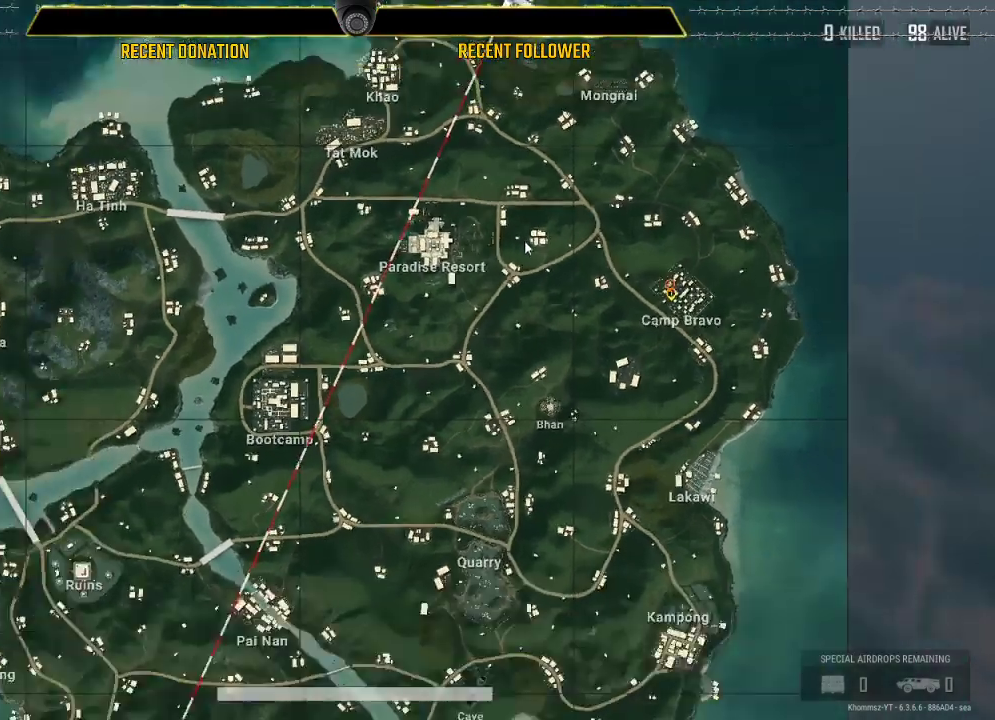
{"keys": [], "mouse": [], "events": []}
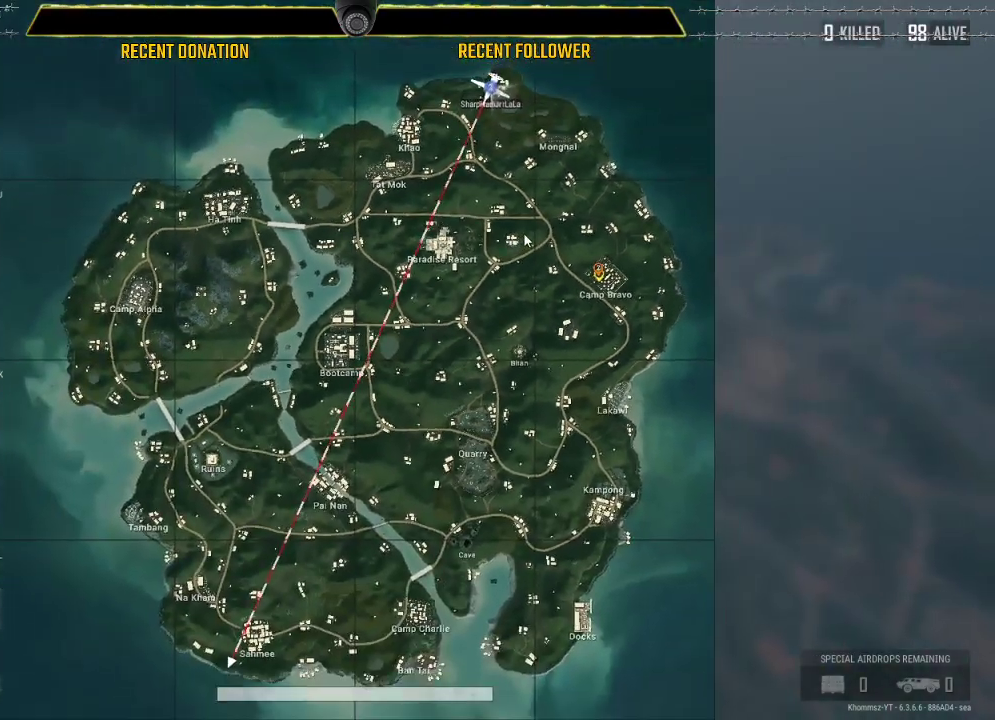
{"keys": [], "mouse": [], "events": []}
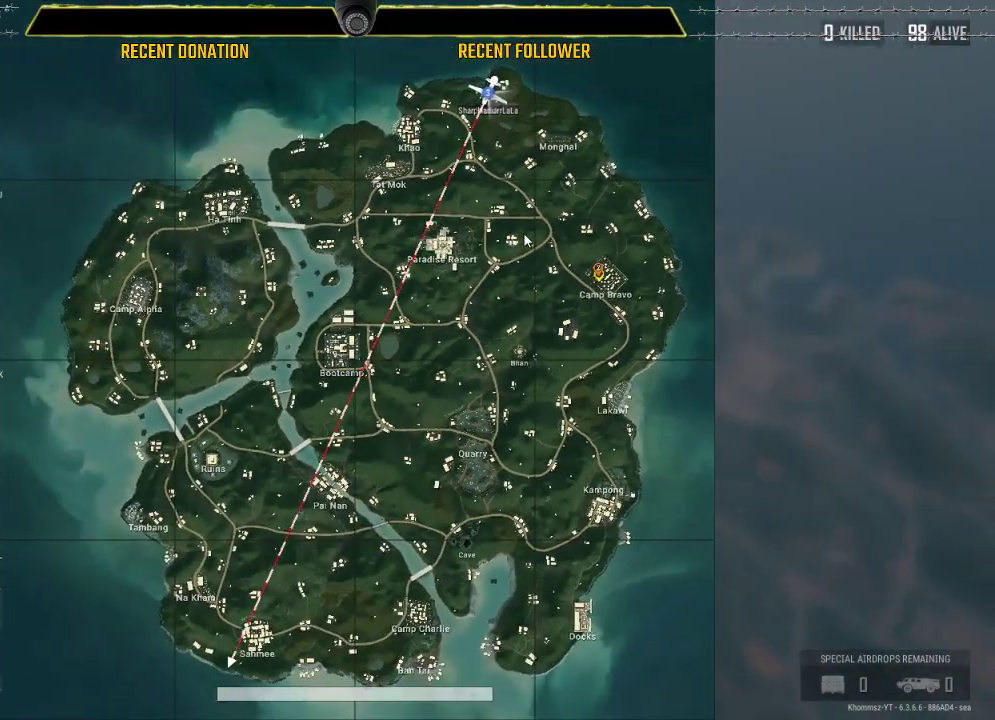
{"keys": [], "mouse": [], "events": []}
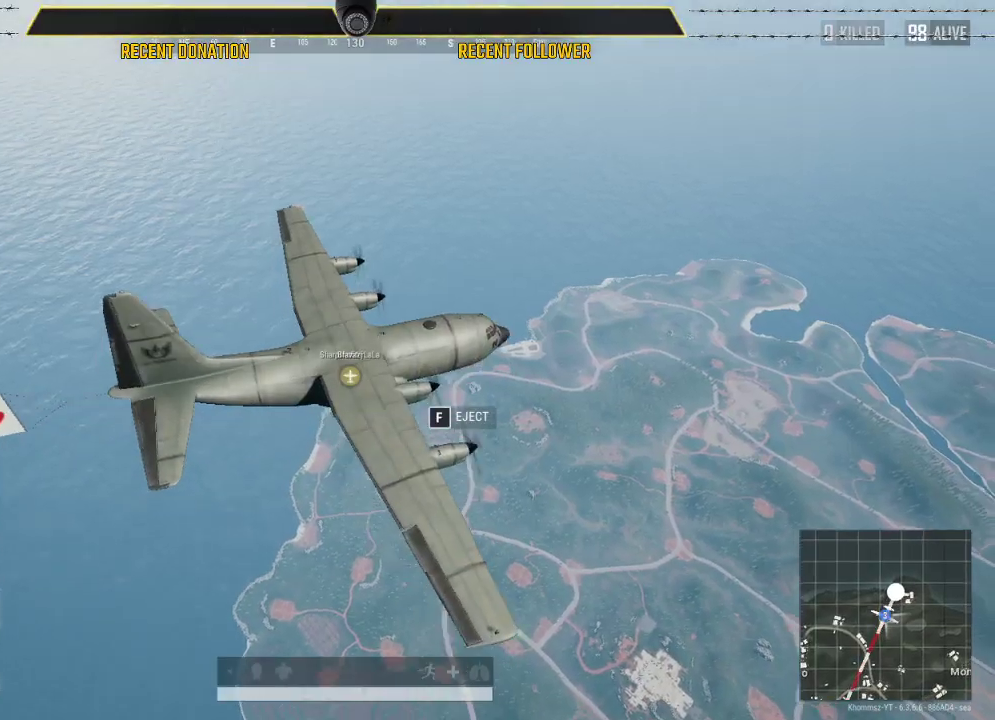
{"keys": ["w"], "mouse": [], "events": [[100, "w", "down"], [250, "f", "down"], [400, "f", "up"]]}
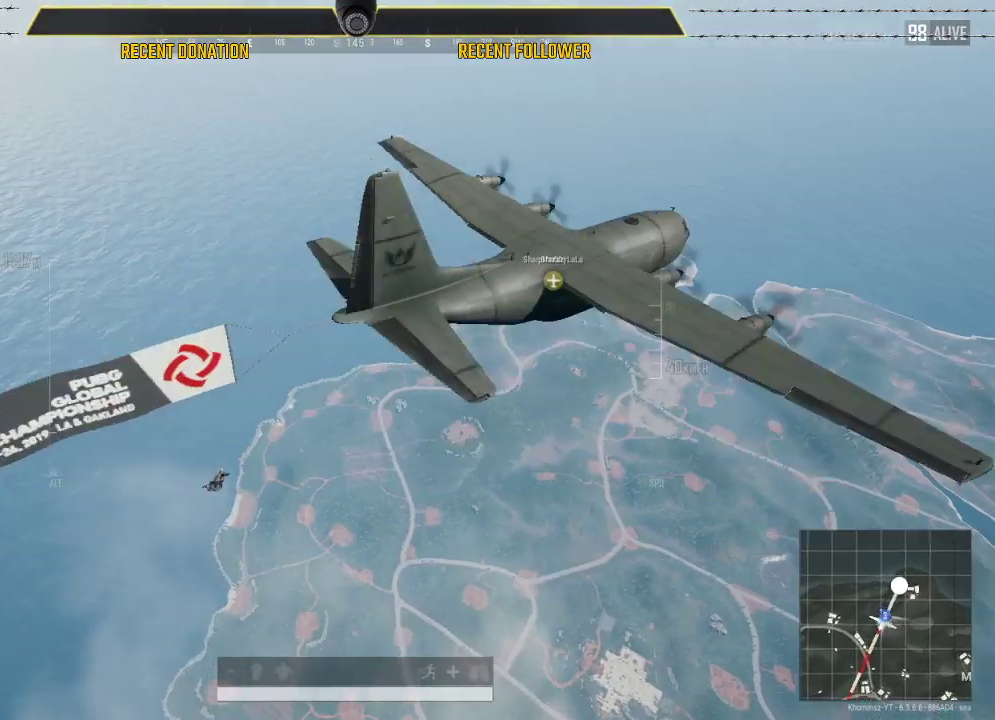
{"keys": ["w"], "mouse": [], "events": []}
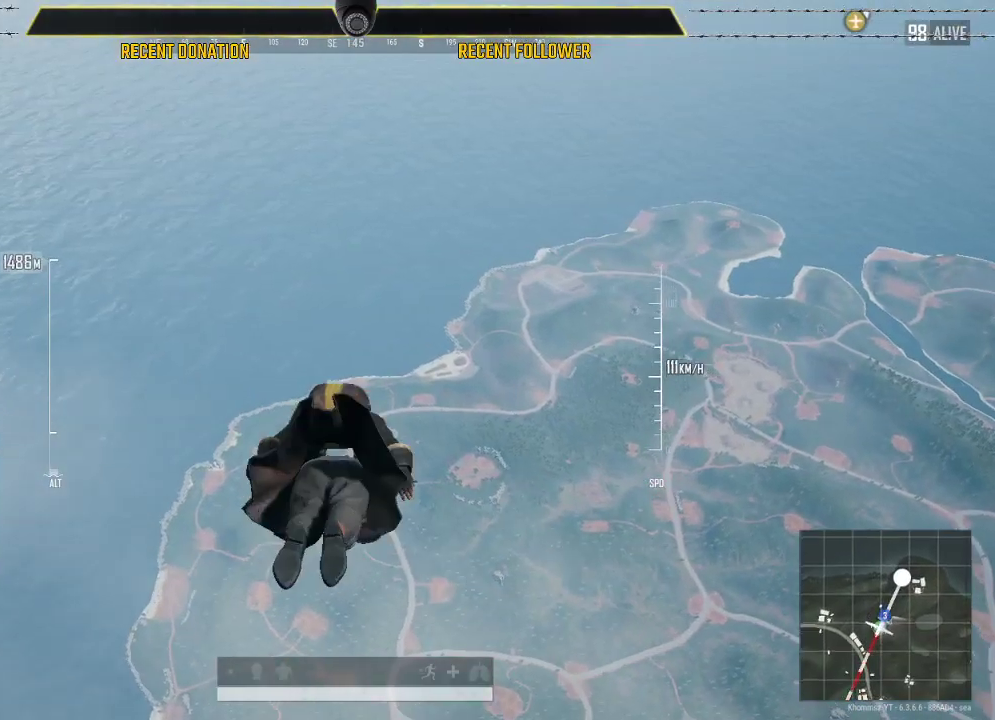
{"keys": ["w"], "mouse": [], "events": []}
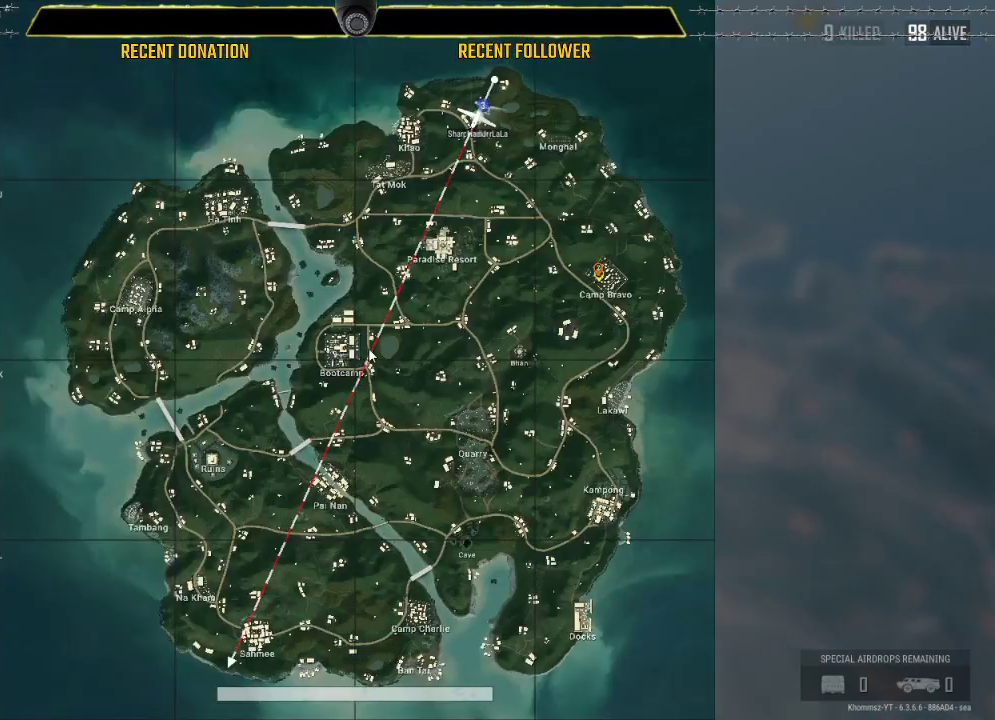
{"keys": ["w"], "mouse": [], "events": []}
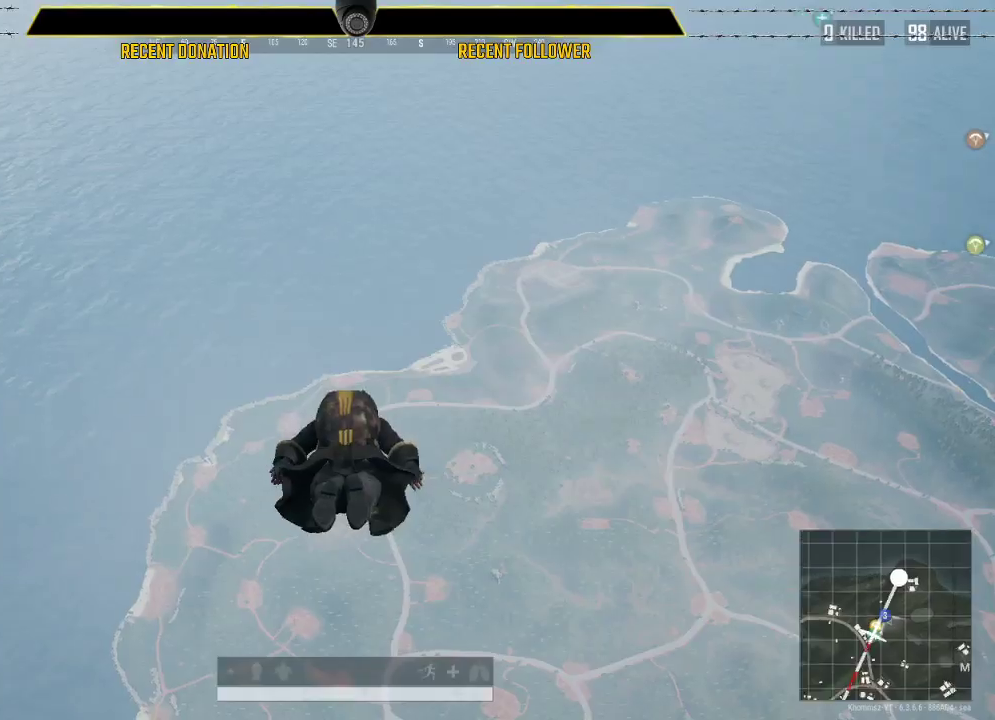
{"keys": ["w"], "mouse": [], "events": []}
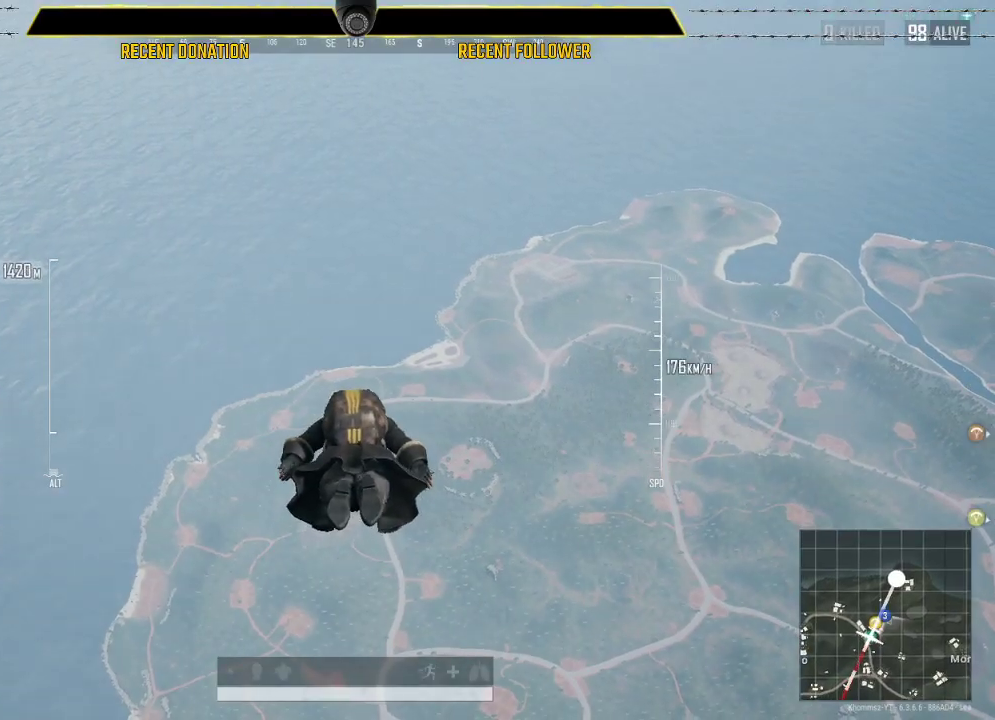
{"keys": ["w"], "mouse": [], "events": []}
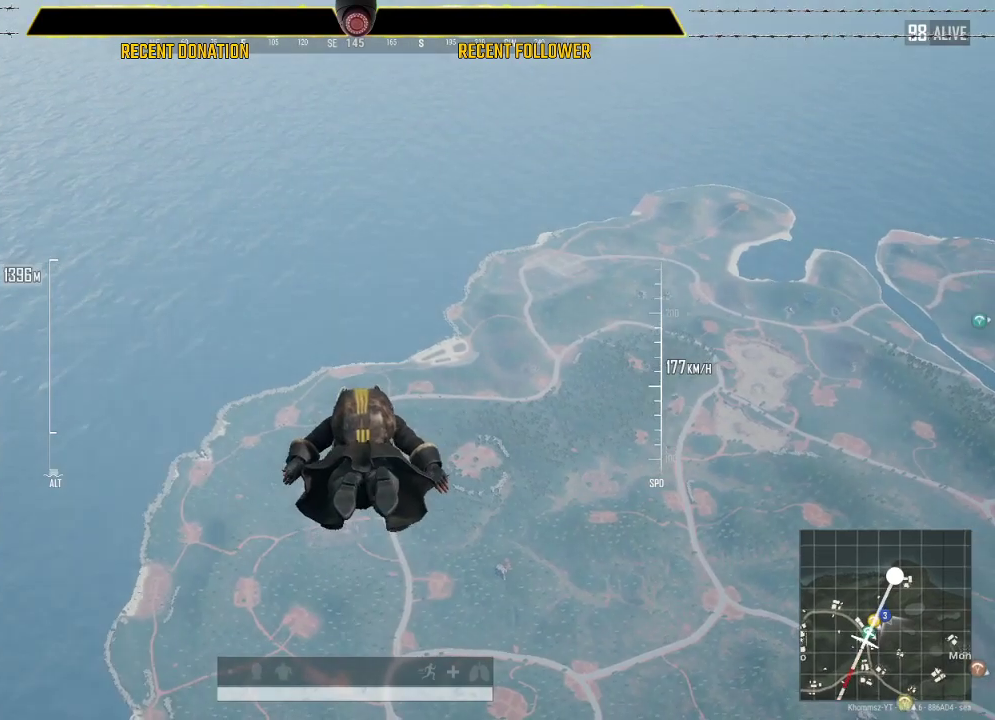
{"keys": ["w"], "mouse": [], "events": []}
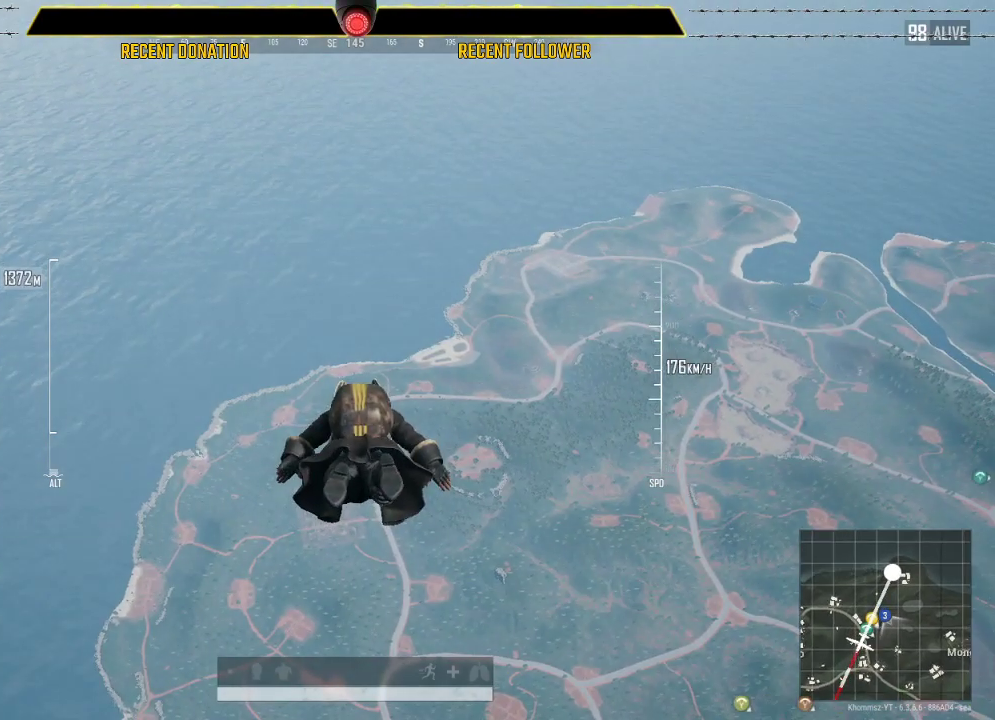
{"keys": ["w"], "mouse": [], "events": []}
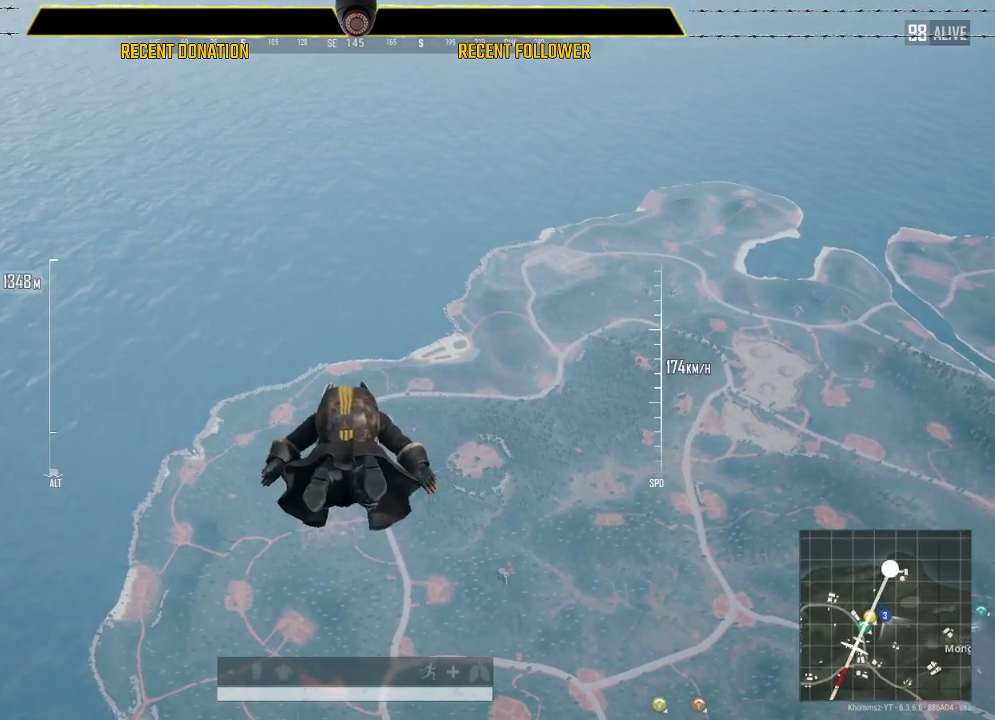
{"keys": ["w"], "mouse": [], "events": []}
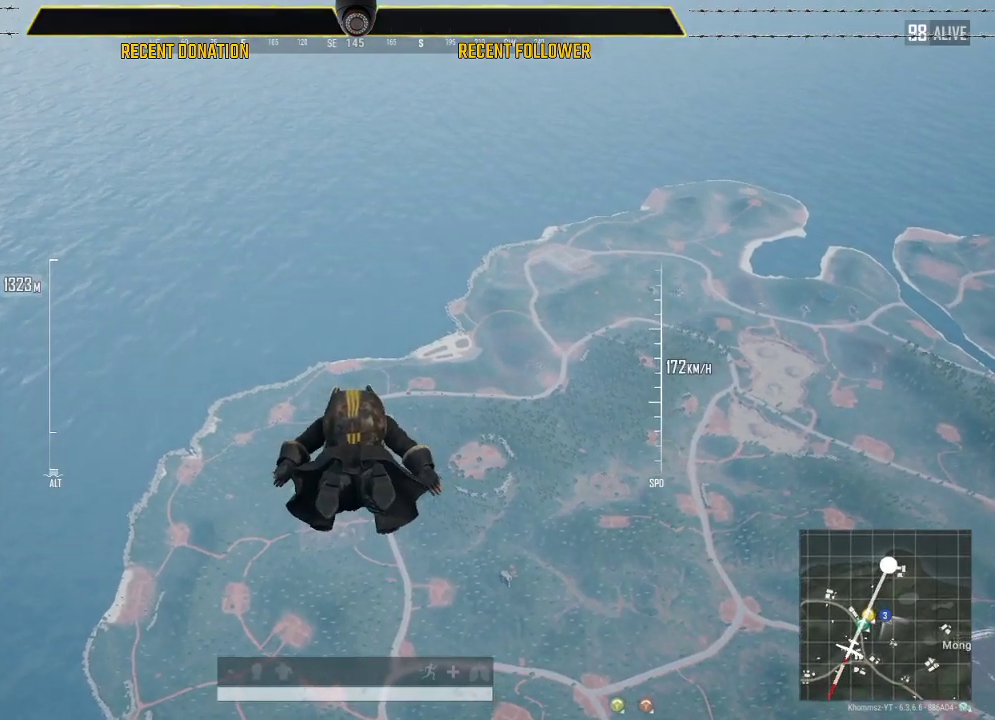
{"keys": ["w"], "mouse": [], "events": []}
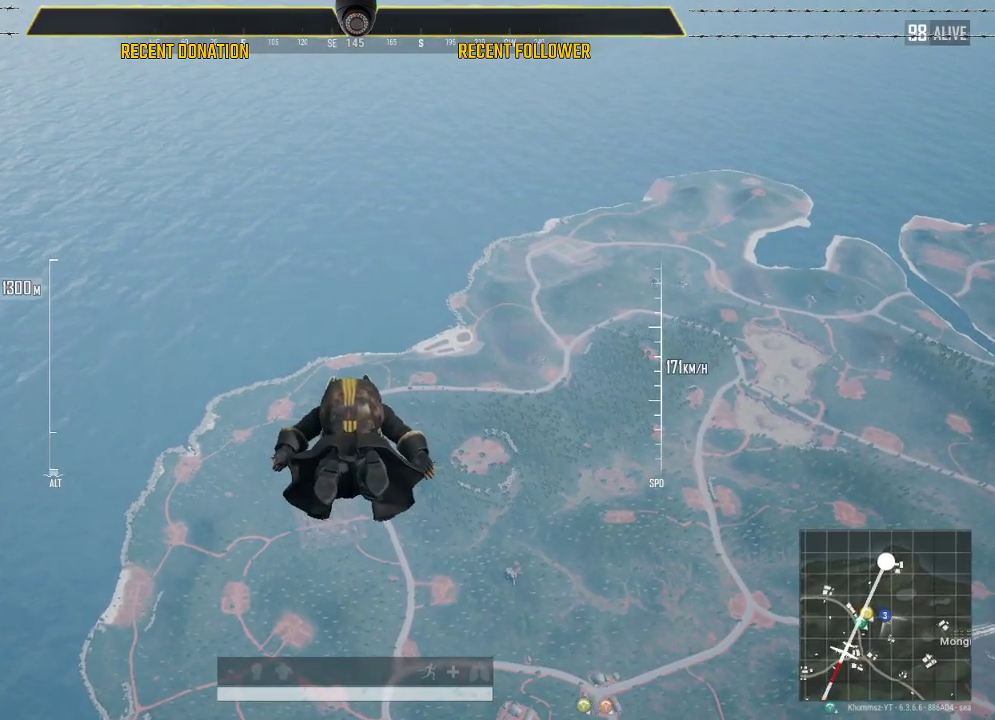
{"keys": ["w"], "mouse": [], "events": []}
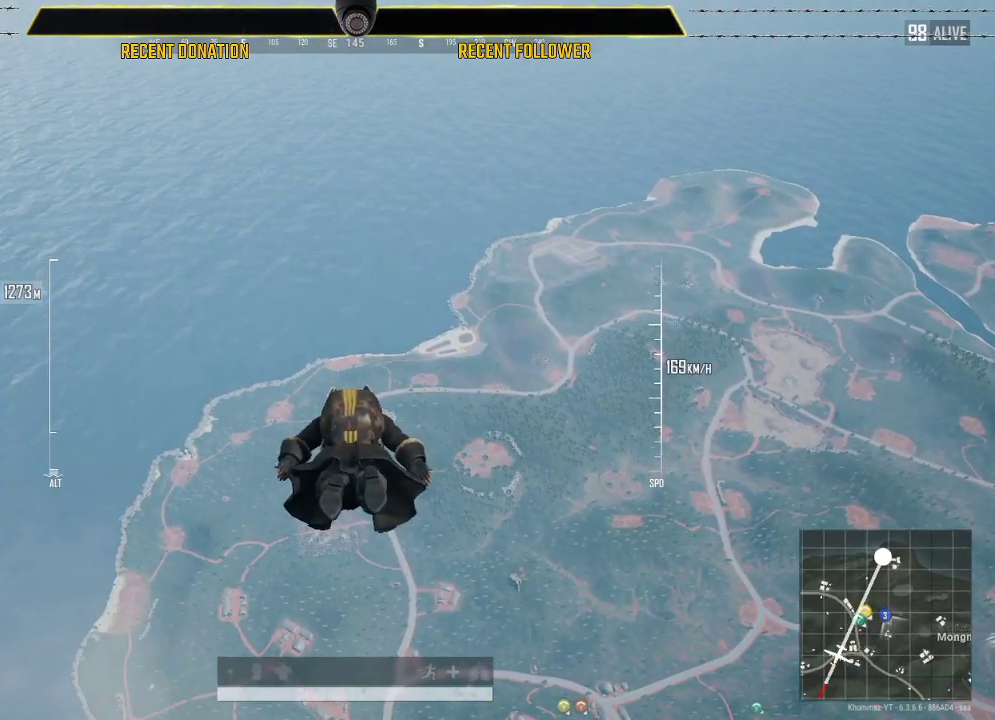
{"keys": ["w"], "mouse": [], "events": []}
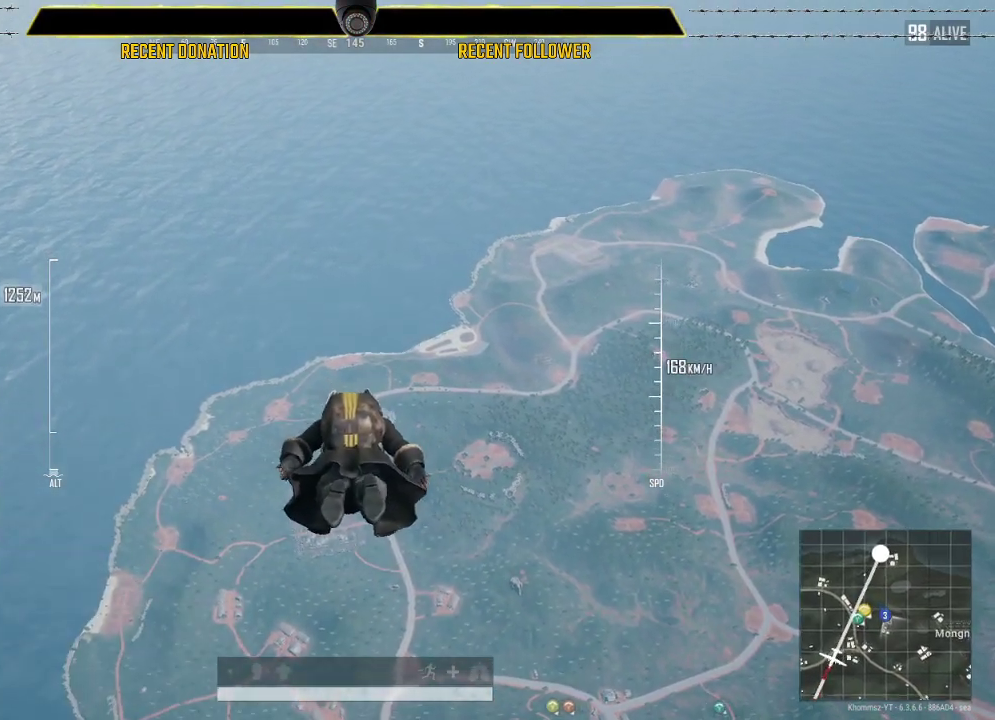
{"keys": ["w"], "mouse": [], "events": []}
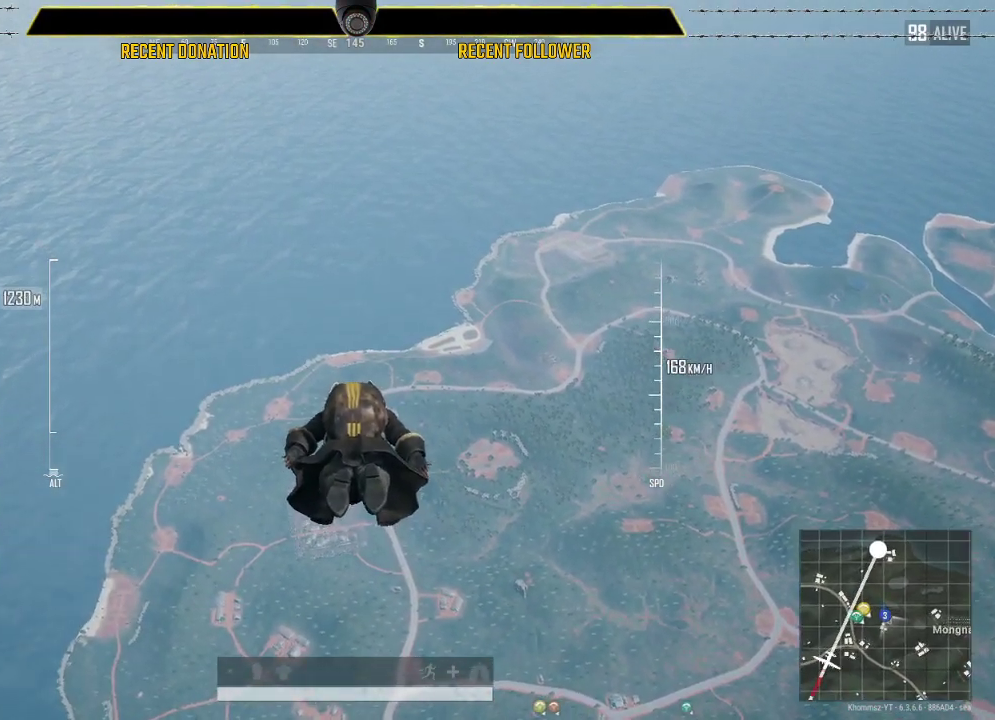
{"keys": ["w"], "mouse": [], "events": []}
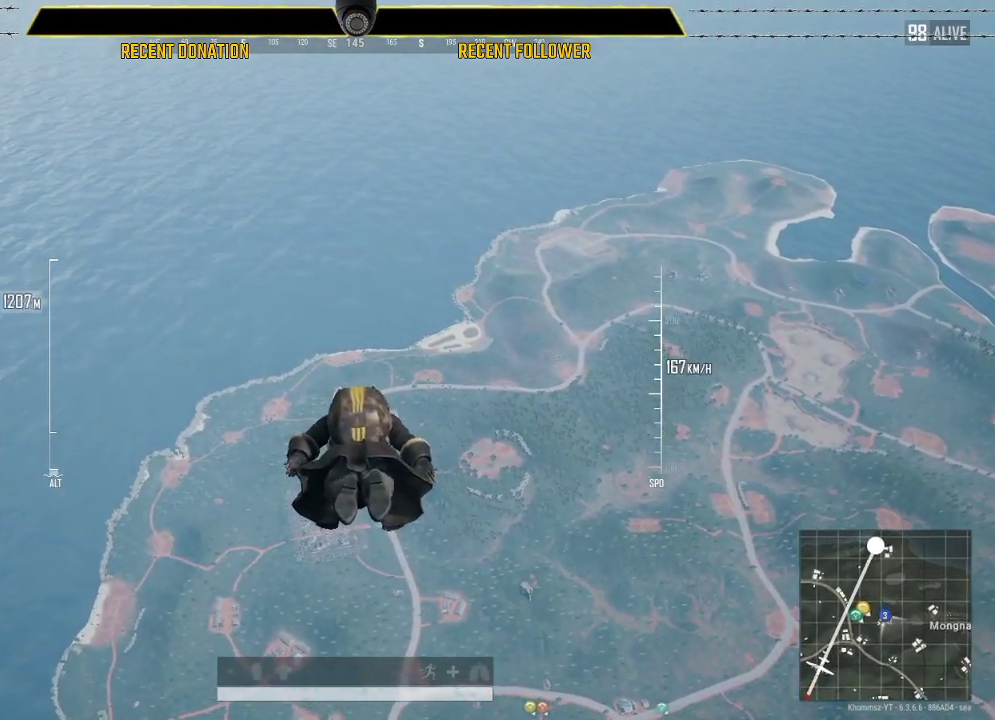
{"keys": ["w"], "mouse": [], "events": []}
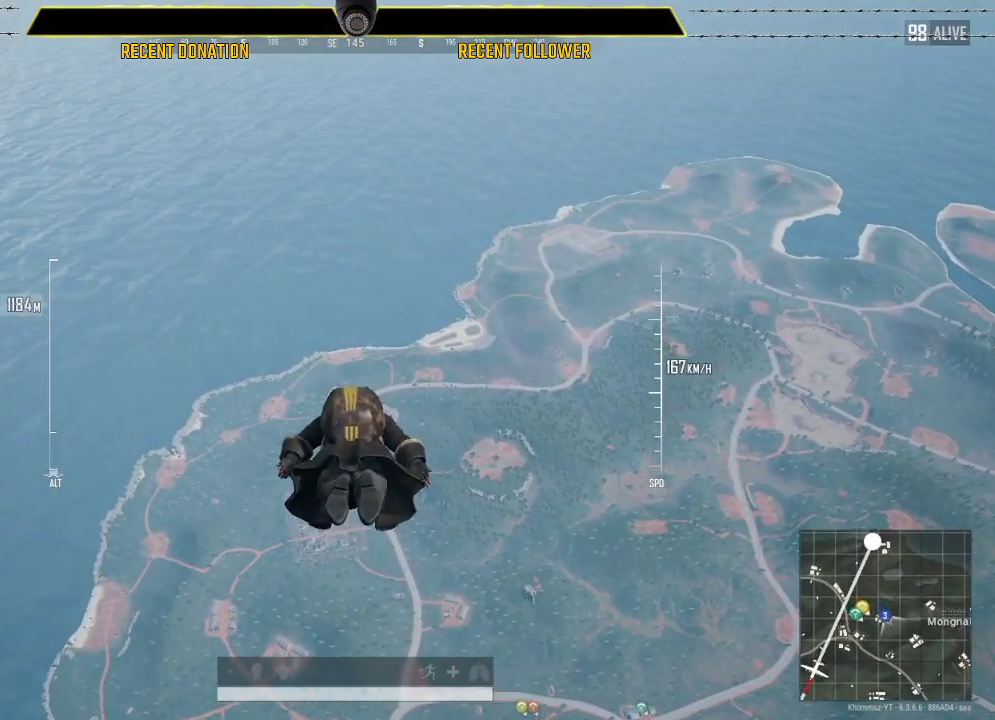
{"keys": ["w"], "mouse": [], "events": []}
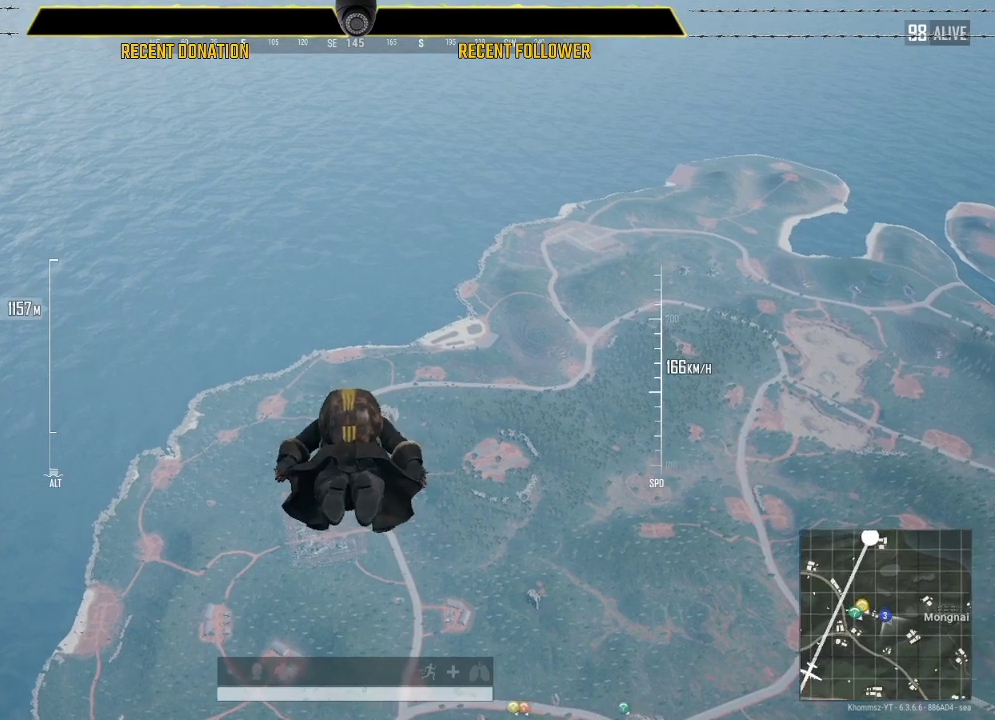
{"keys": ["w"], "mouse": [], "events": []}
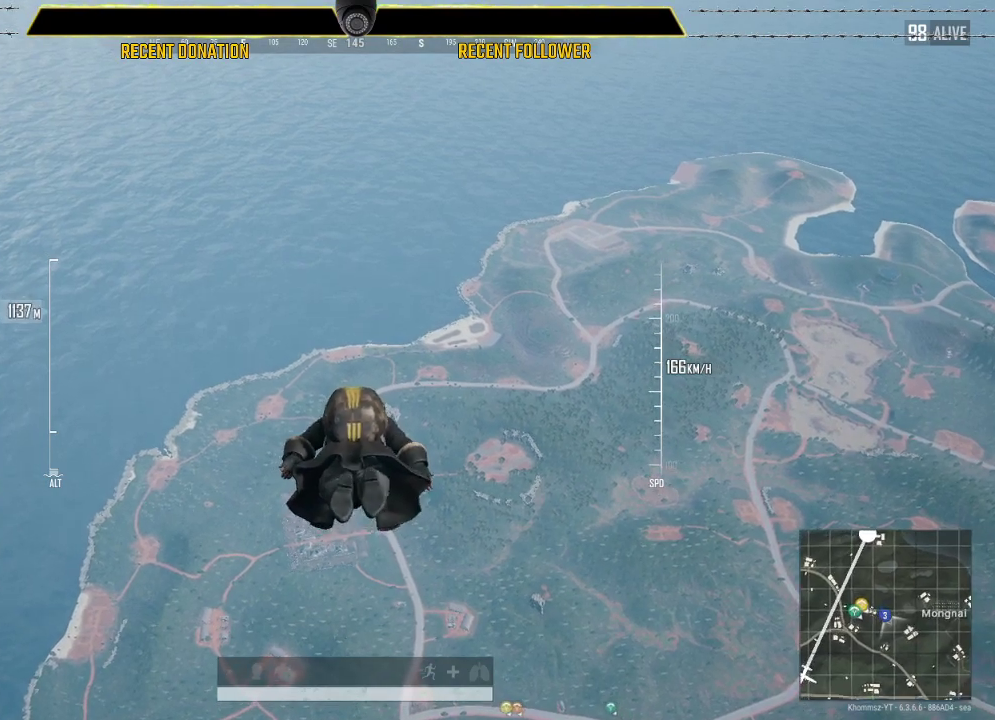
{"keys": ["w"], "mouse": [], "events": []}
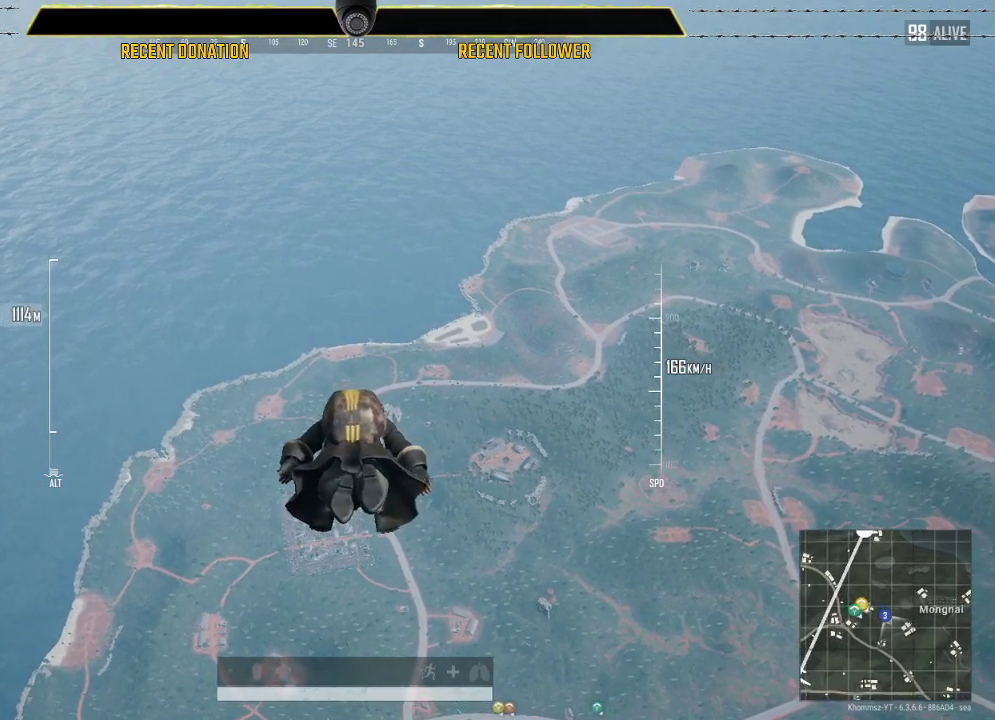
{"keys": ["w"], "mouse": [], "events": []}
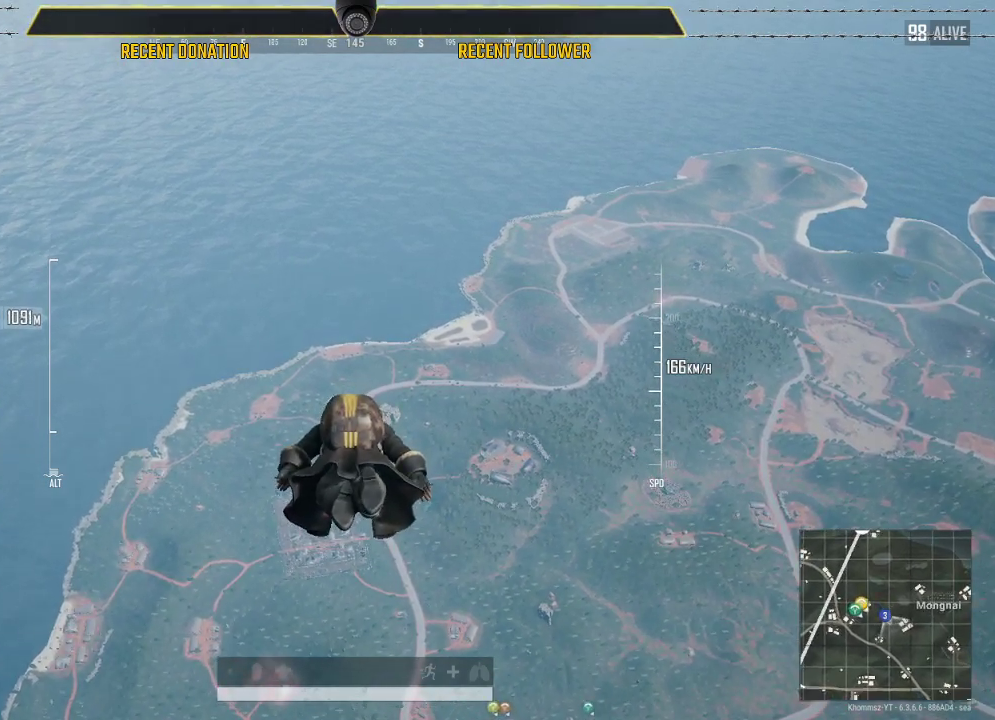
{"keys": ["w"], "mouse": [], "events": []}
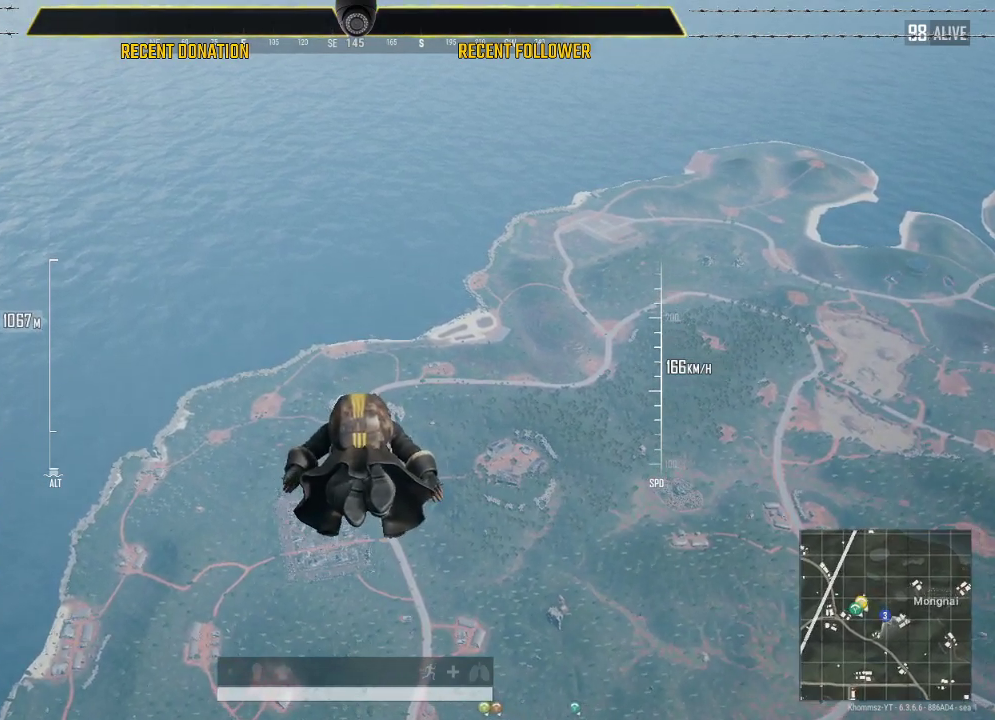
{"keys": ["w"], "mouse": [], "events": []}